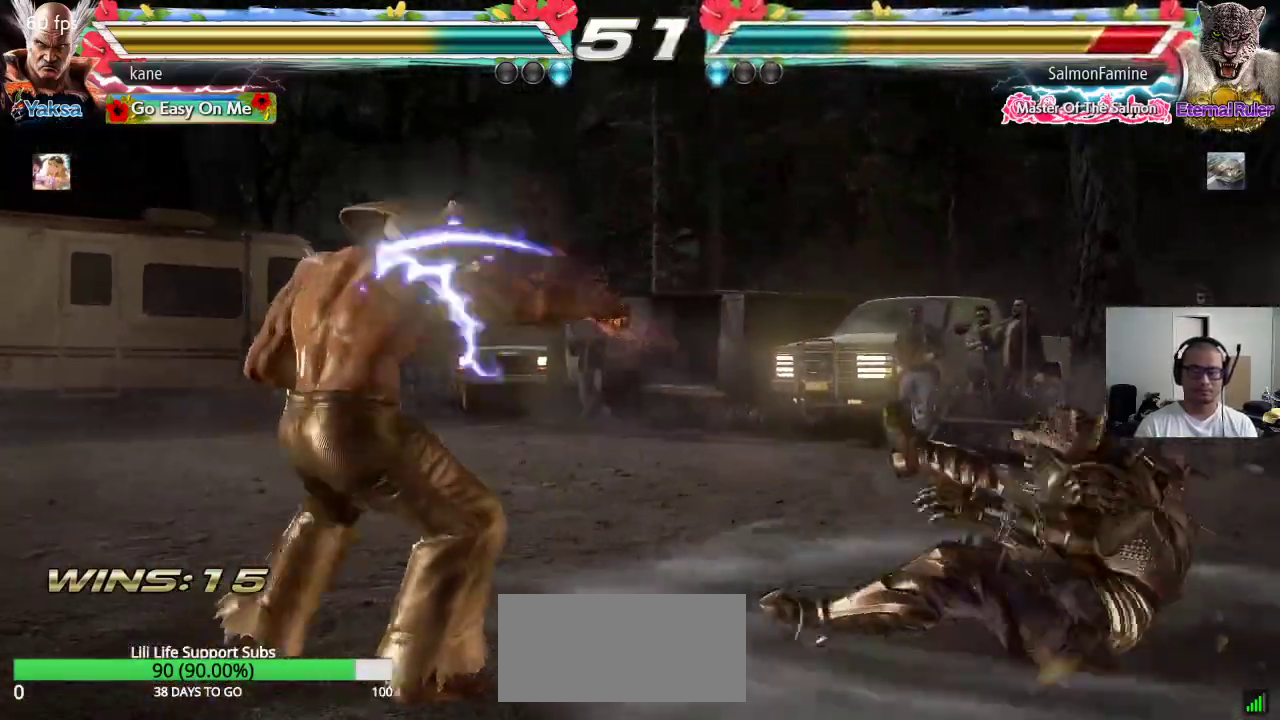
Gameplay with a controller (arcade stick); each line is a JSON object with the inputs held at the frame after it. "events" lists button and stick changes between this image and that frame as [ms after this image, input, new state], when the widget could be followed in between. Not read: L3 R3 TRIANGLE keyboard_mouse.
{"buttons": [], "left_stick": "center", "events": [[83, "left_stick", "right"], [133, "left_stick", "center"], [200, "left_stick", "right"], [300, "left_stick", "center"], [367, "left_stick", "down"], [483, "left_stick", "center"]]}
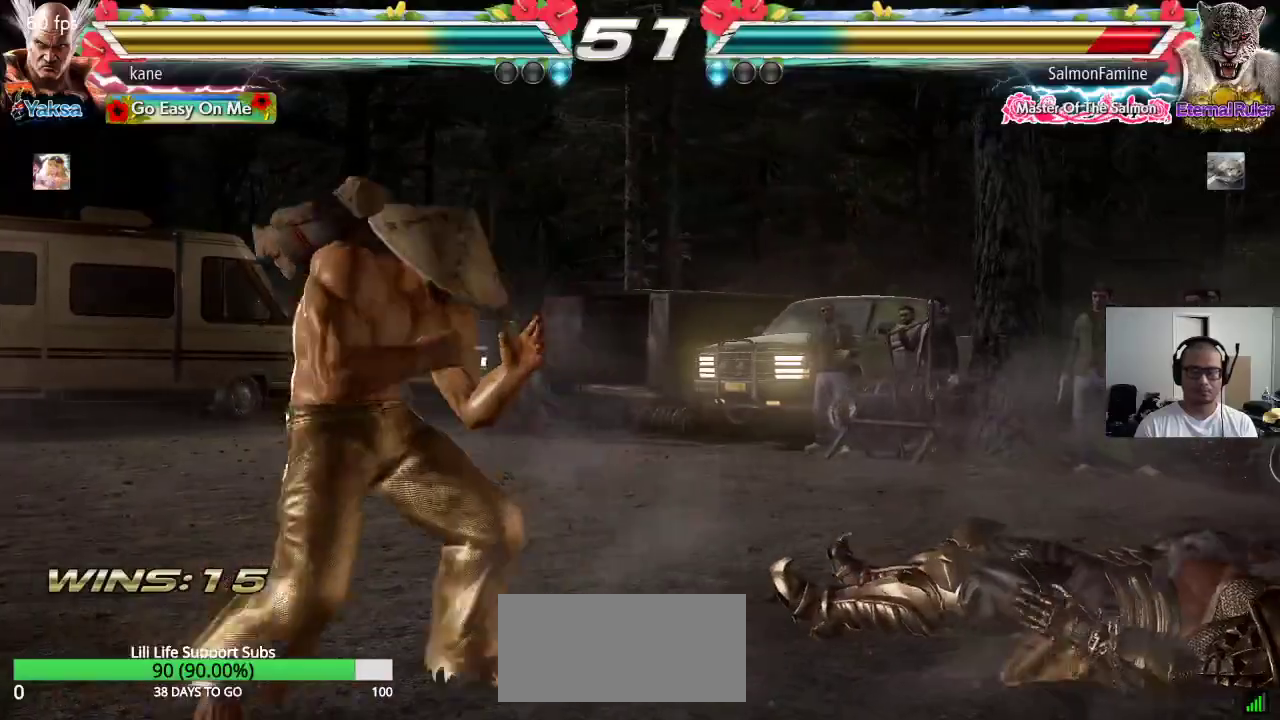
{"buttons": [], "left_stick": "center", "events": [[50, "left_stick", "right"], [117, "left_stick", "center"], [167, "left_stick", "down"], [217, "left_stick", "down-right"], [267, "CIRCLE", "down"], [283, "CIRCLE", "up"], [350, "CIRCLE", "down"], [350, "left_stick", "center"], [417, "CIRCLE", "up"]]}
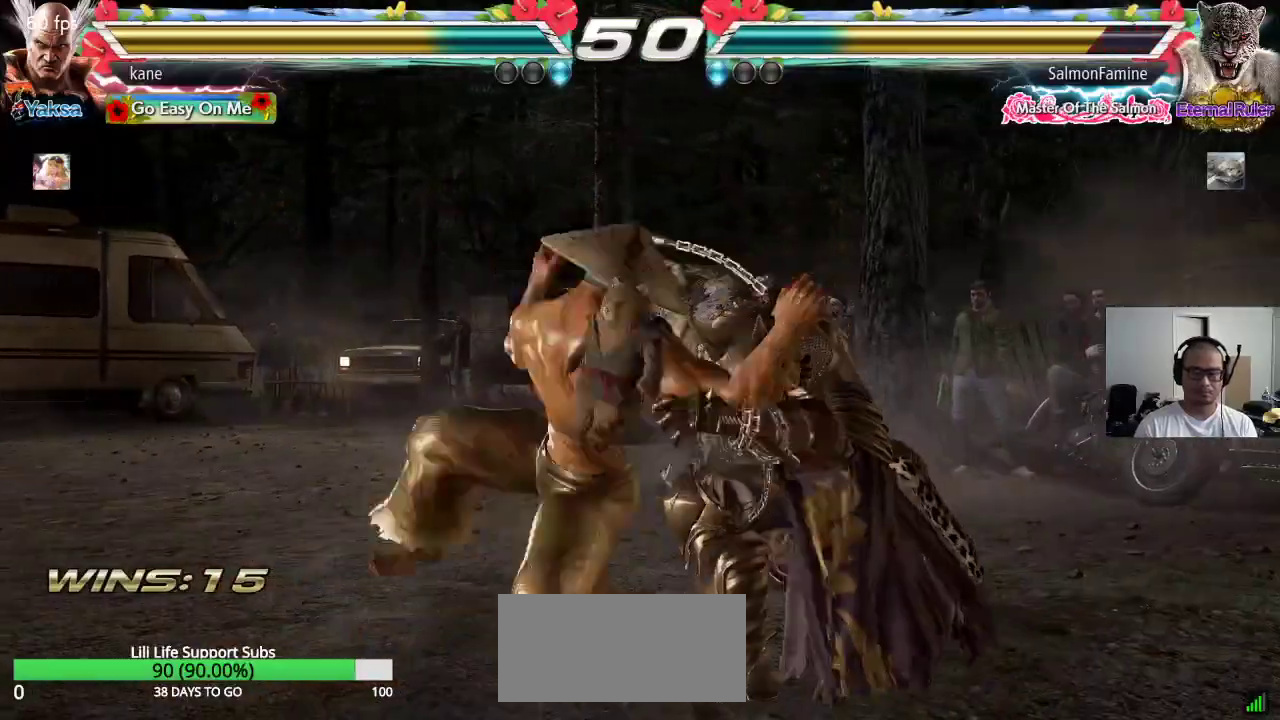
{"buttons": [], "left_stick": "center", "events": []}
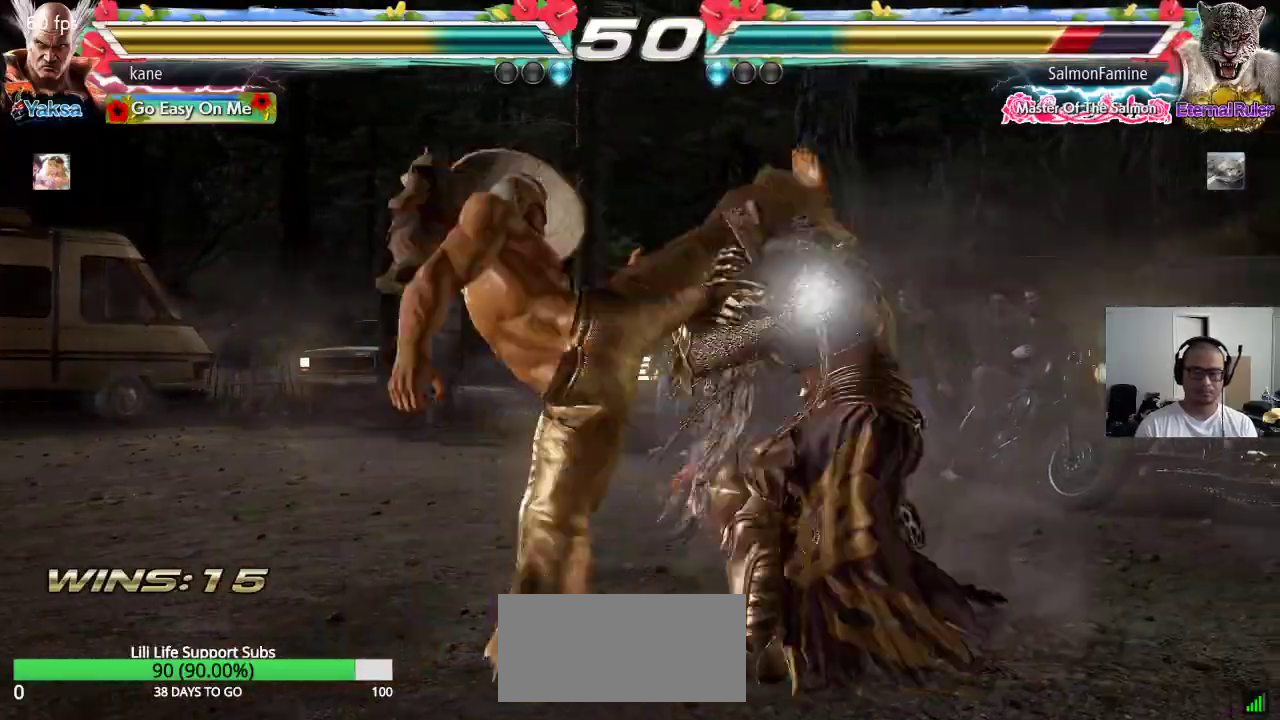
{"buttons": [], "left_stick": "center", "events": [[217, "left_stick", "right"], [250, "SQUARE", "down"], [317, "SQUARE", "up"], [333, "left_stick", "center"]]}
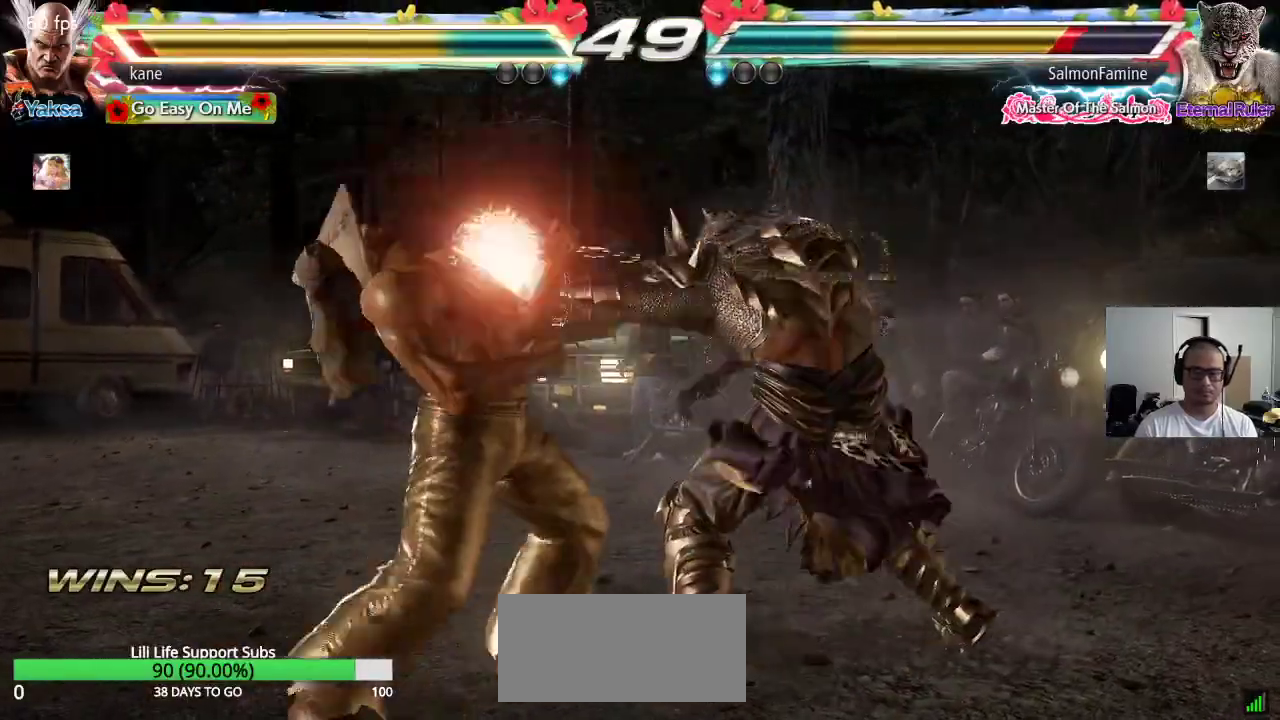
{"buttons": [], "left_stick": "center"}